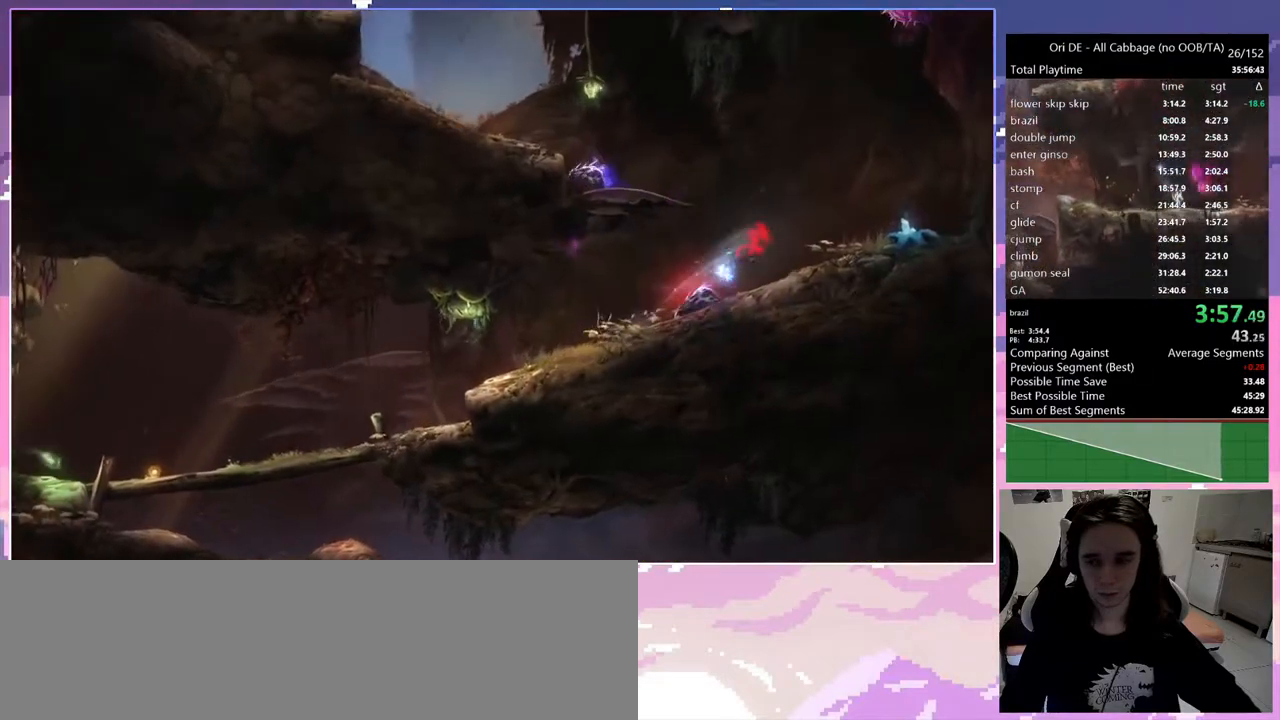
Gameplay with keyboard; each line is a JSON object with the keys held at the frame after it. "events" lists presses ("down") and releases ("up") of "1", "c", "ctrl", "d", "delete", "down", "e", "escape", "f", "f1", "f2", "f3", "f6", "left", "num0", "num1", "num4", "num7", "num8", "q", "r", "s", "shift", "space", "t", "up", "w" and "x" between this image and that frame as [ms after this image, input, new state], when the widget could be followed in between. No other keys are recorded. Mouse input is not recorded.
{"keys": ["q", "space"], "events": [[150, "space", "up"], [200, "q", "down"], [233, "d", "up"], [383, "space", "down"]]}
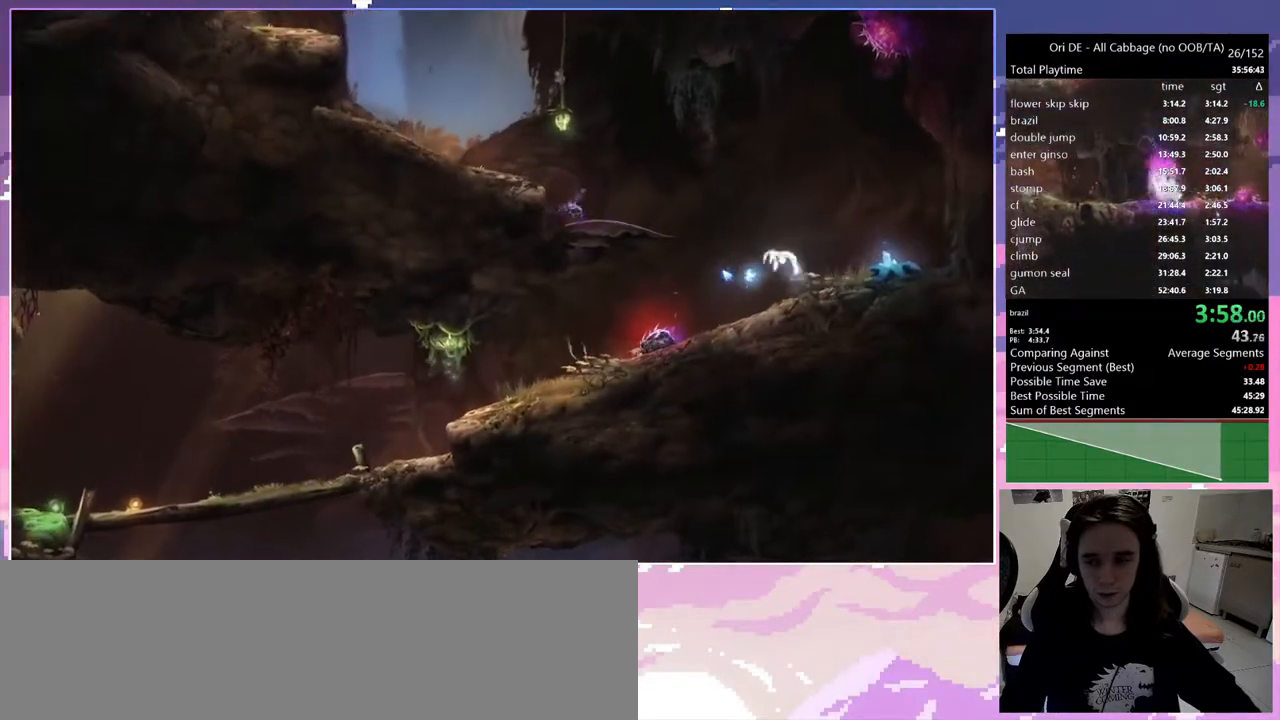
{"keys": ["q"], "events": [[433, "space", "up"]]}
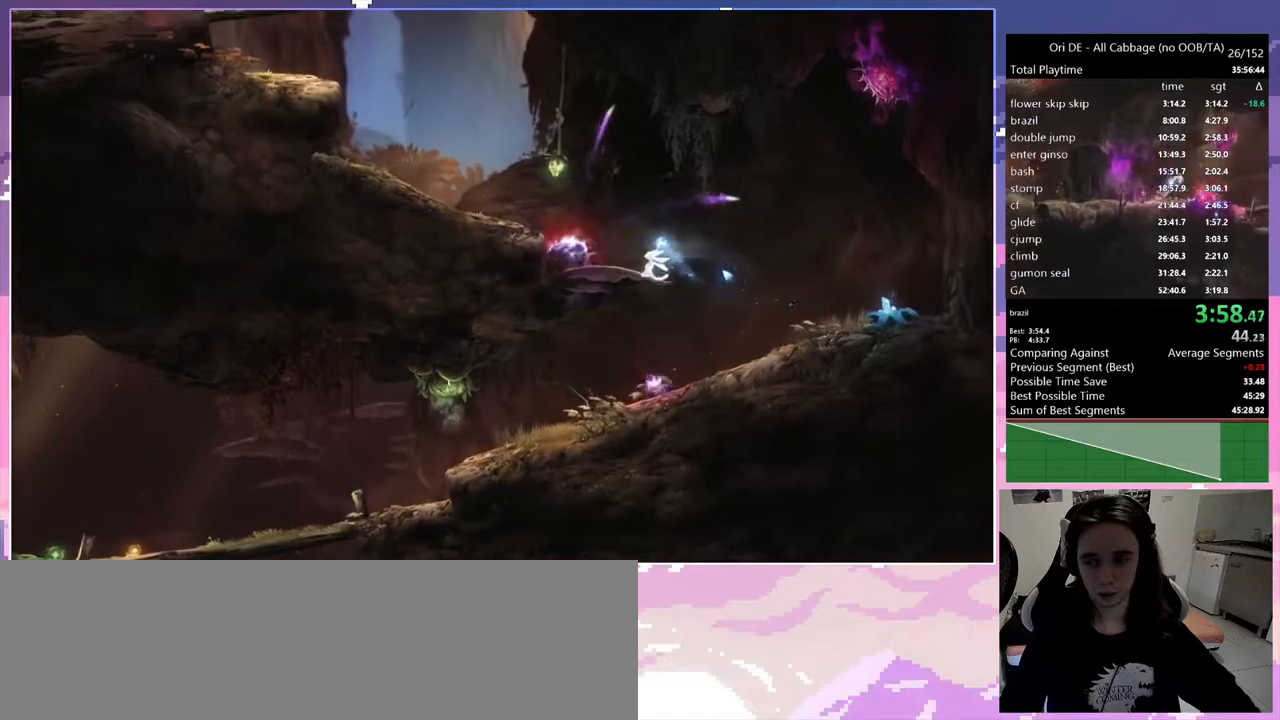
{"keys": ["q"], "events": [[33, "space", "down"], [450, "space", "up"]]}
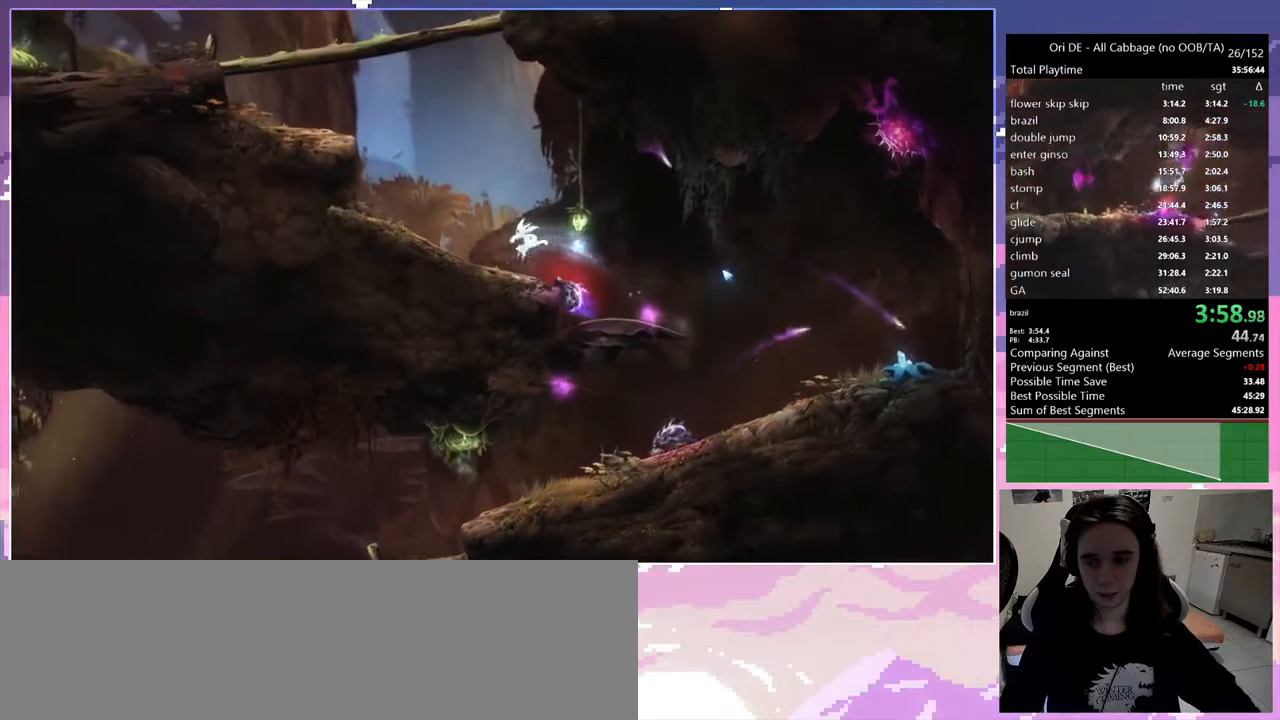
{"keys": ["q"], "events": [[233, "space", "down"], [333, "space", "up"]]}
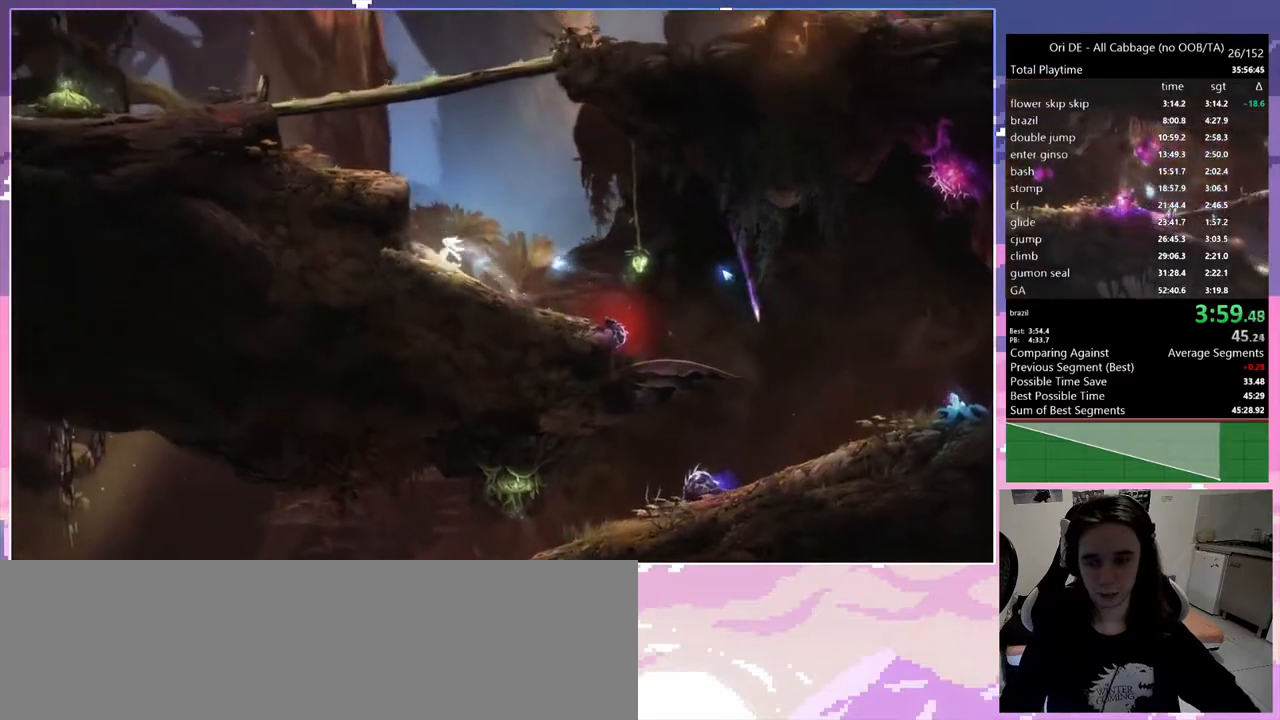
{"keys": ["q"], "events": [[217, "space", "down"], [383, "space", "up"]]}
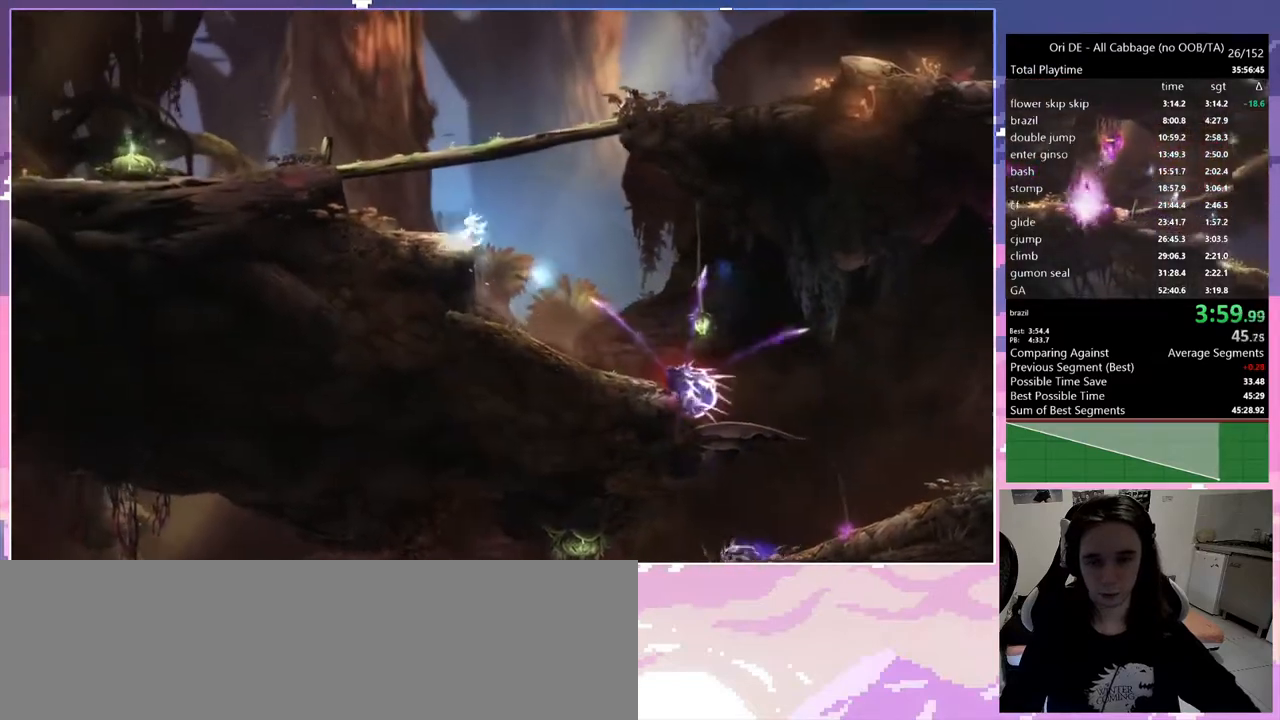
{"keys": ["d", "space"], "events": [[267, "space", "down"], [450, "d", "down"], [450, "q", "up"], [450, "space", "up"], [500, "space", "down"]]}
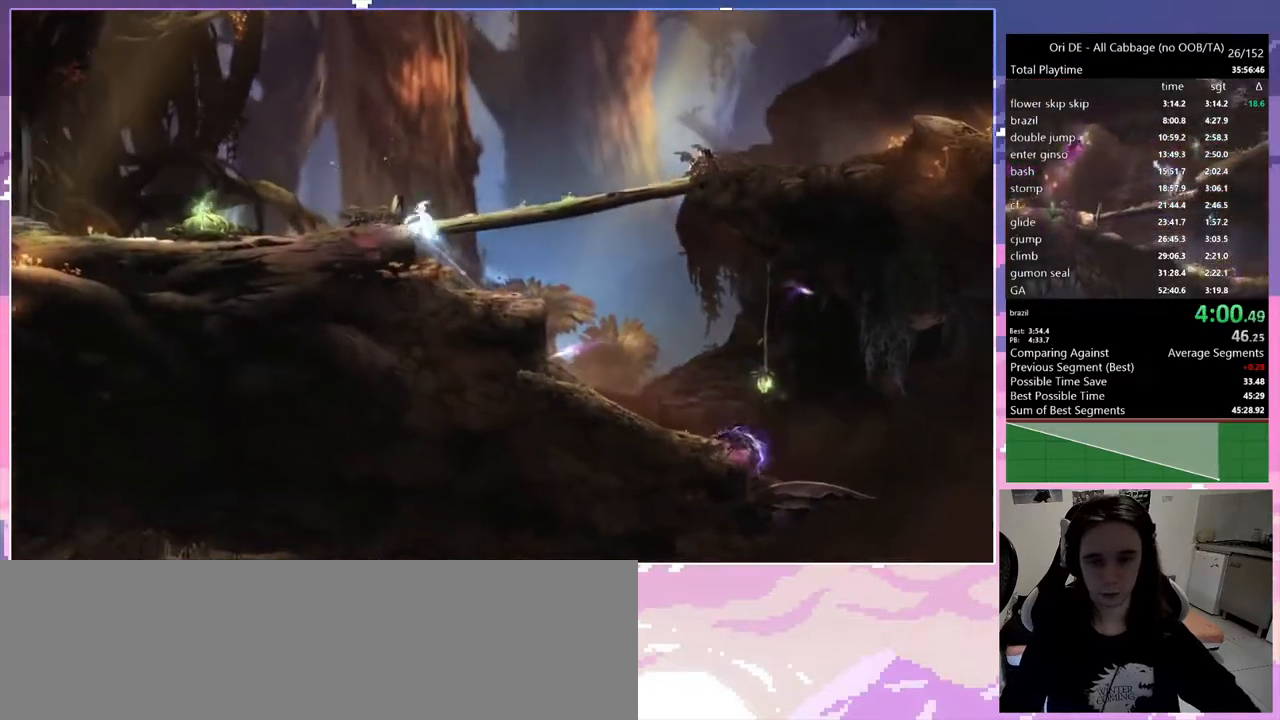
{"keys": ["d"], "events": [[333, "space", "up"]]}
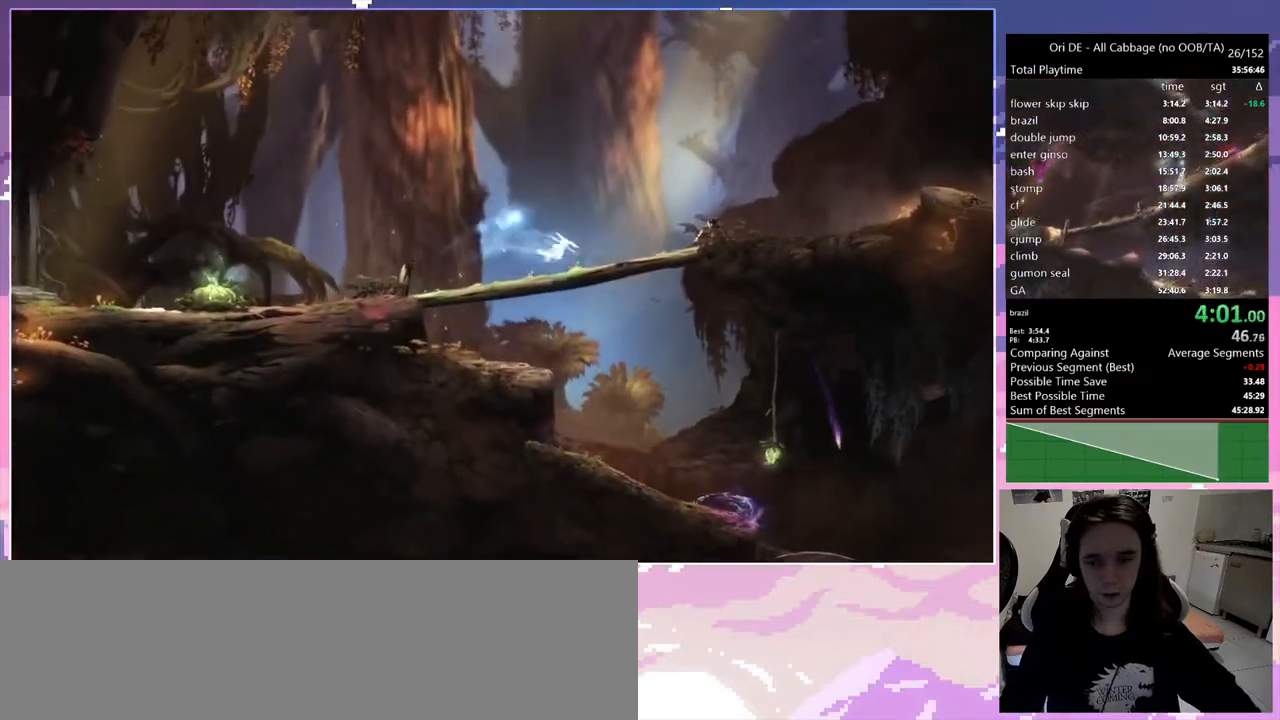
{"keys": ["d", "space"], "events": [[217, "space", "down"]]}
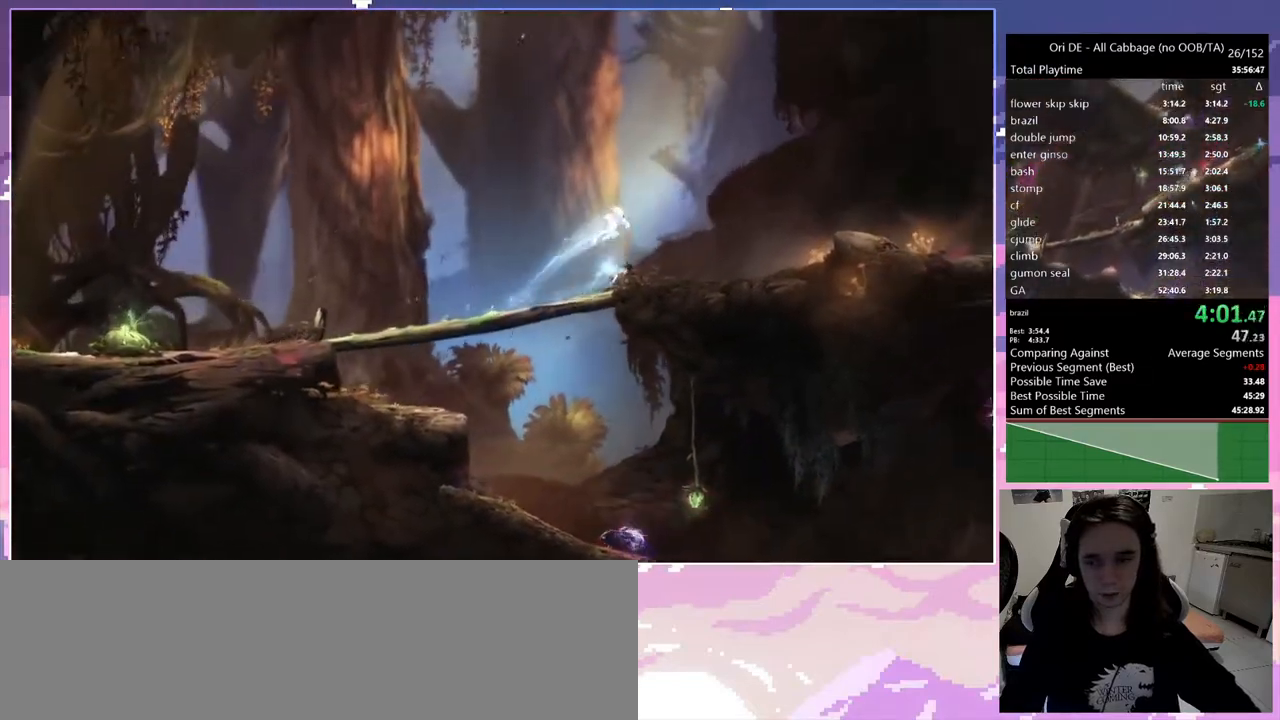
{"keys": ["d"], "events": [[67, "space", "up"]]}
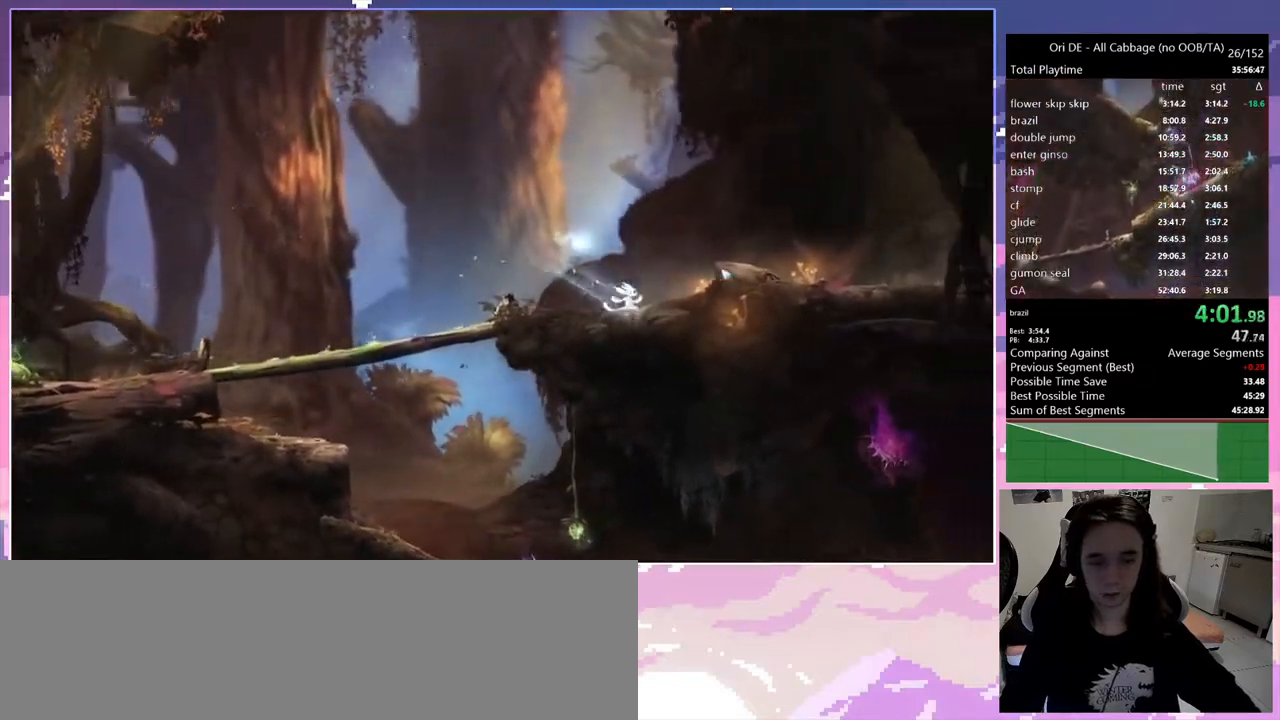
{"keys": ["d"], "events": [[50, "space", "down"], [483, "space", "up"]]}
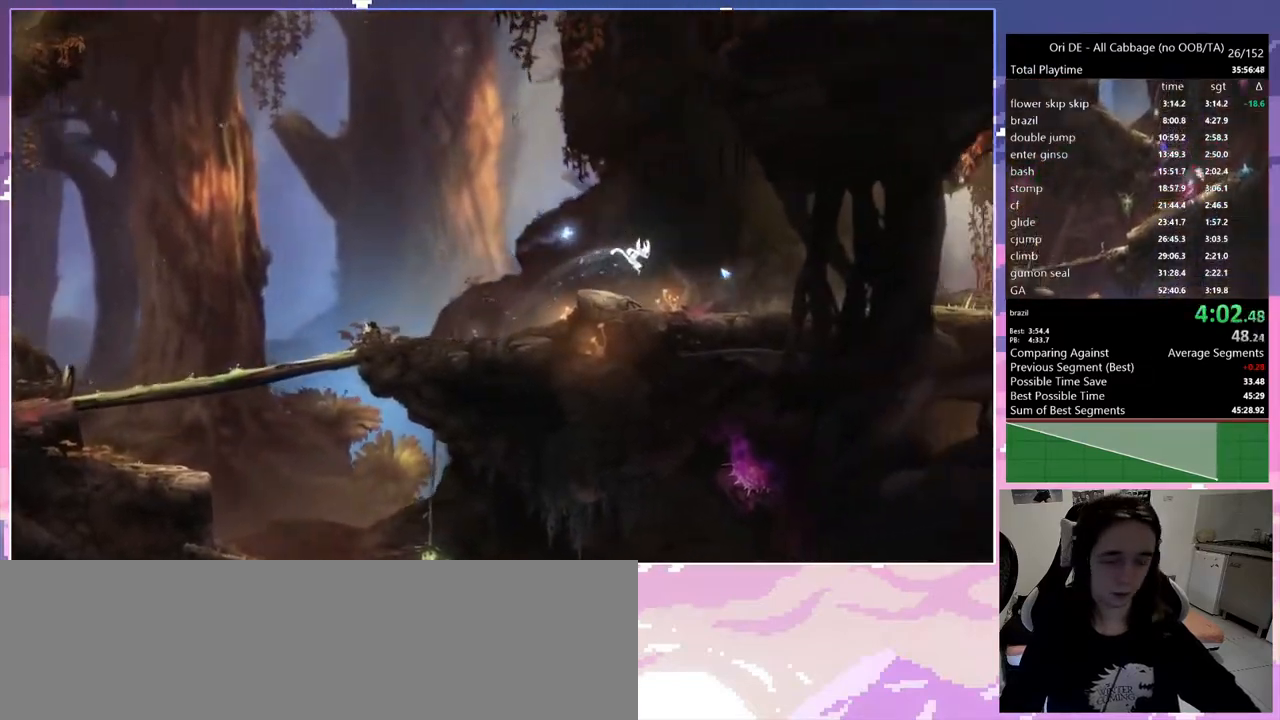
{"keys": ["d"], "events": [[433, "space", "down"], [483, "space", "up"]]}
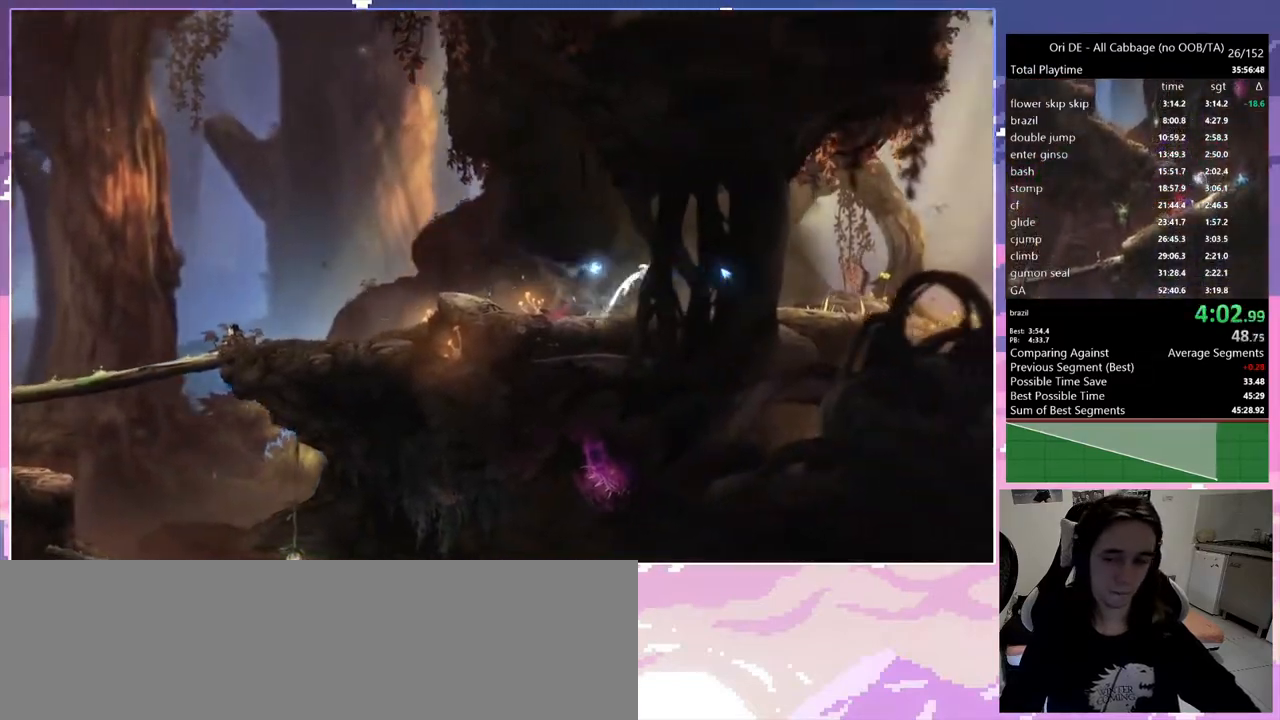
{"keys": ["d"], "events": []}
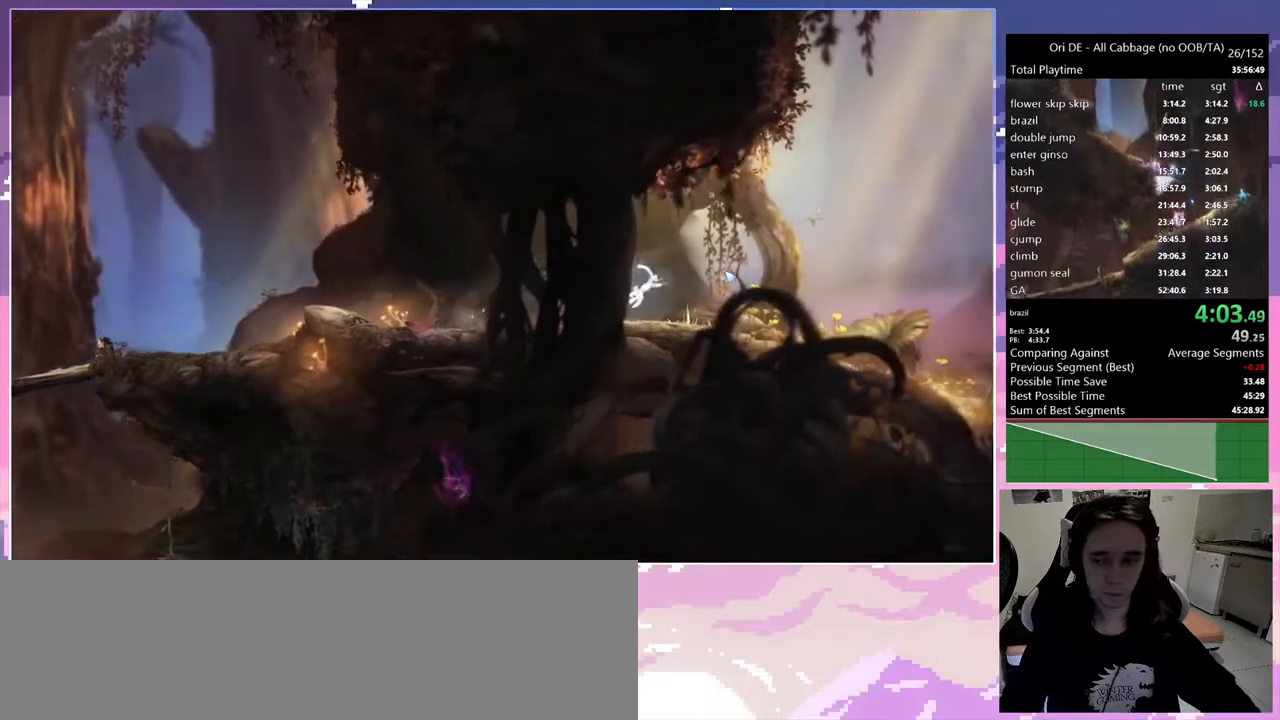
{"keys": ["d", "num0"], "events": [[183, "space", "down"], [233, "space", "up"], [467, "num0", "down"]]}
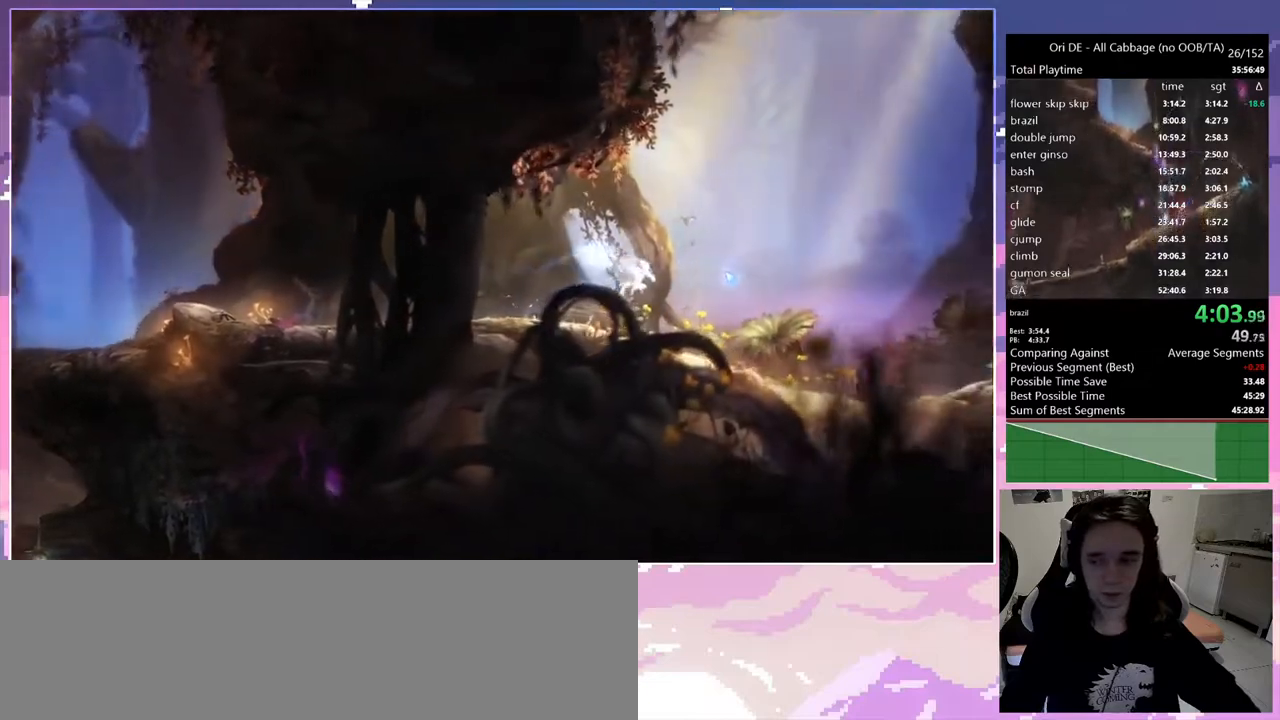
{"keys": ["d"], "events": [[250, "num0", "up"]]}
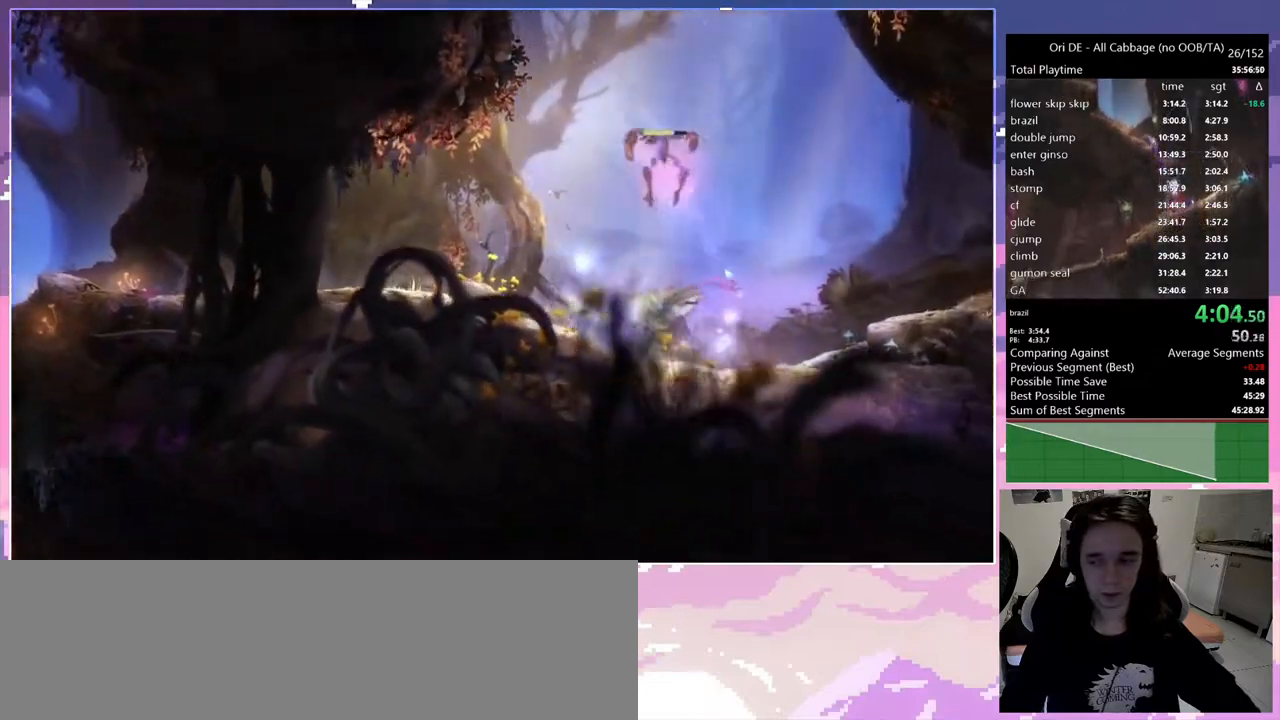
{"keys": ["d"], "events": [[33, "num0", "down"], [267, "num0", "up"]]}
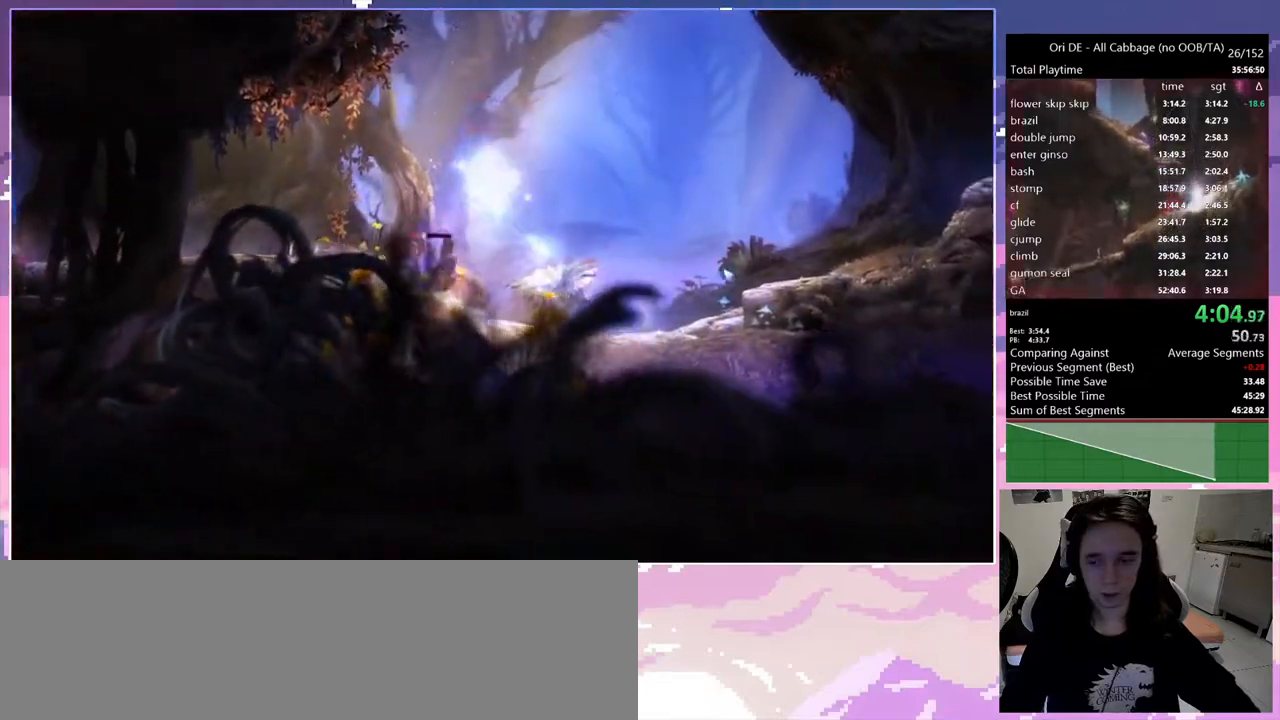
{"keys": ["d"], "events": [[50, "num0", "down"], [100, "space", "down"], [367, "num0", "up"], [467, "space", "up"]]}
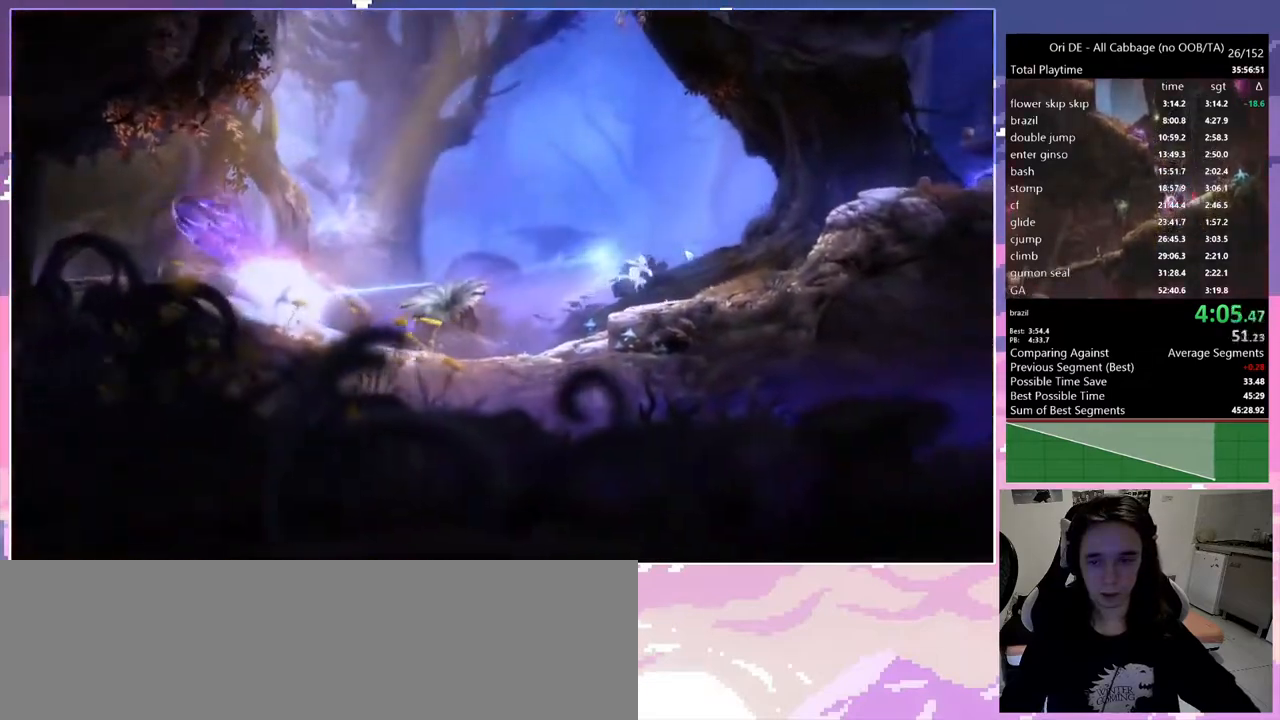
{"keys": ["d"], "events": []}
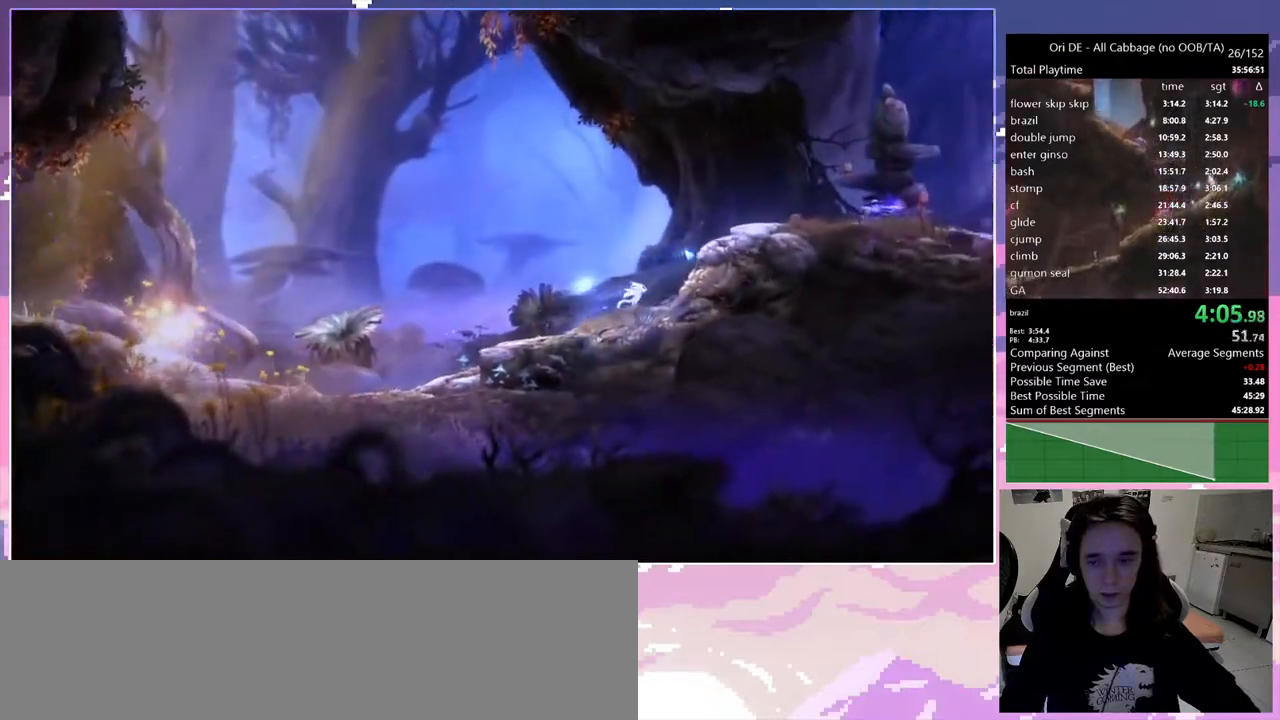
{"keys": ["d", "space"], "events": [[167, "space", "down"]]}
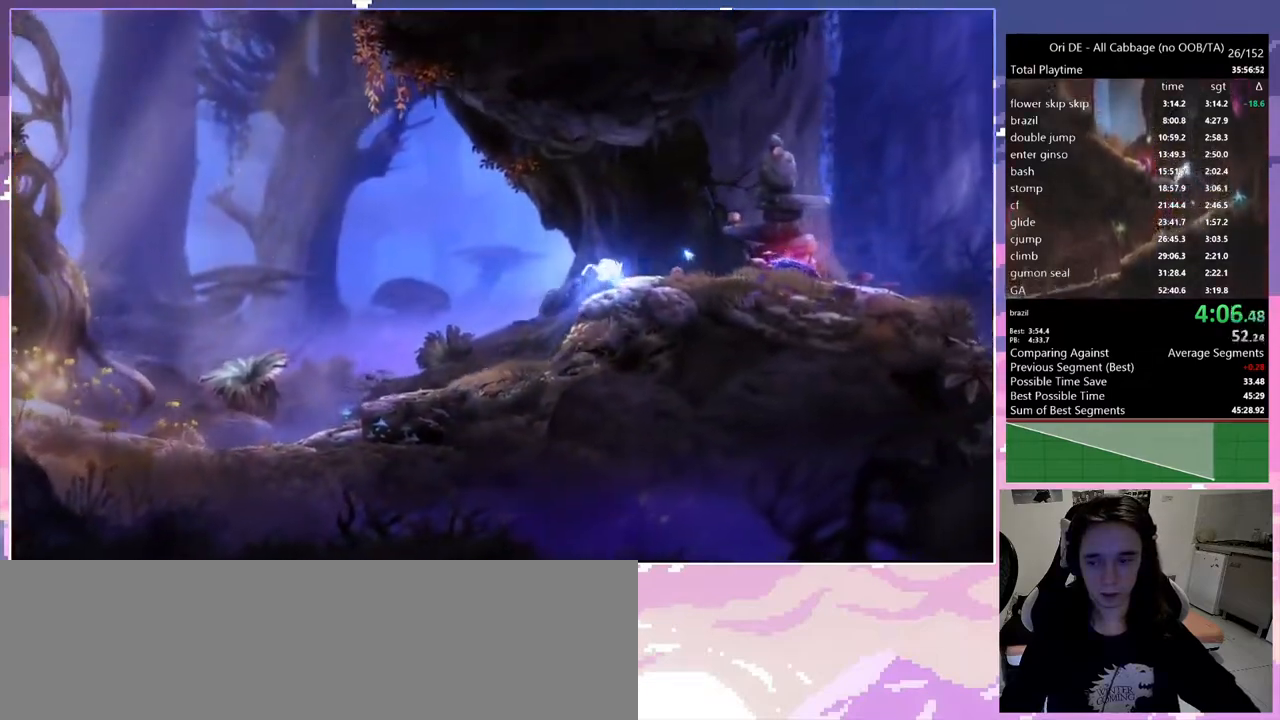
{"keys": ["d"], "events": [[83, "space", "up"]]}
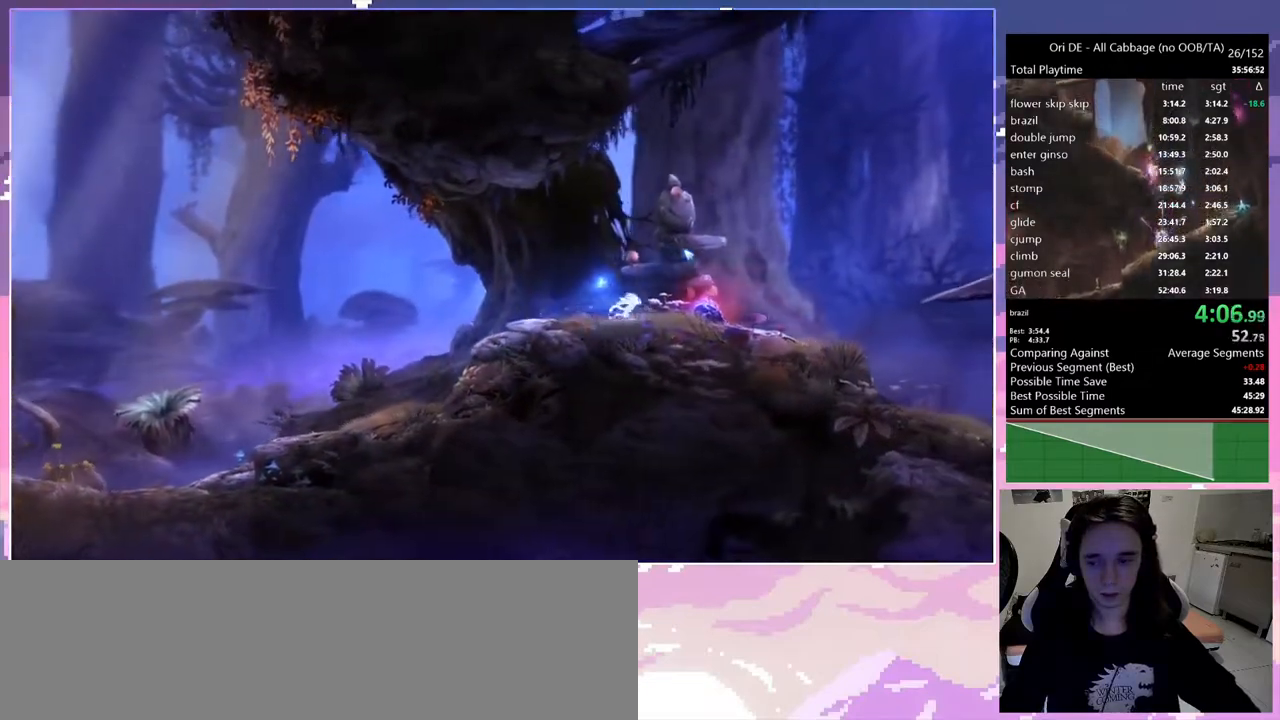
{"keys": ["d"], "events": [[67, "space", "down"], [333, "q", "down"], [383, "space", "up"], [483, "q", "up"]]}
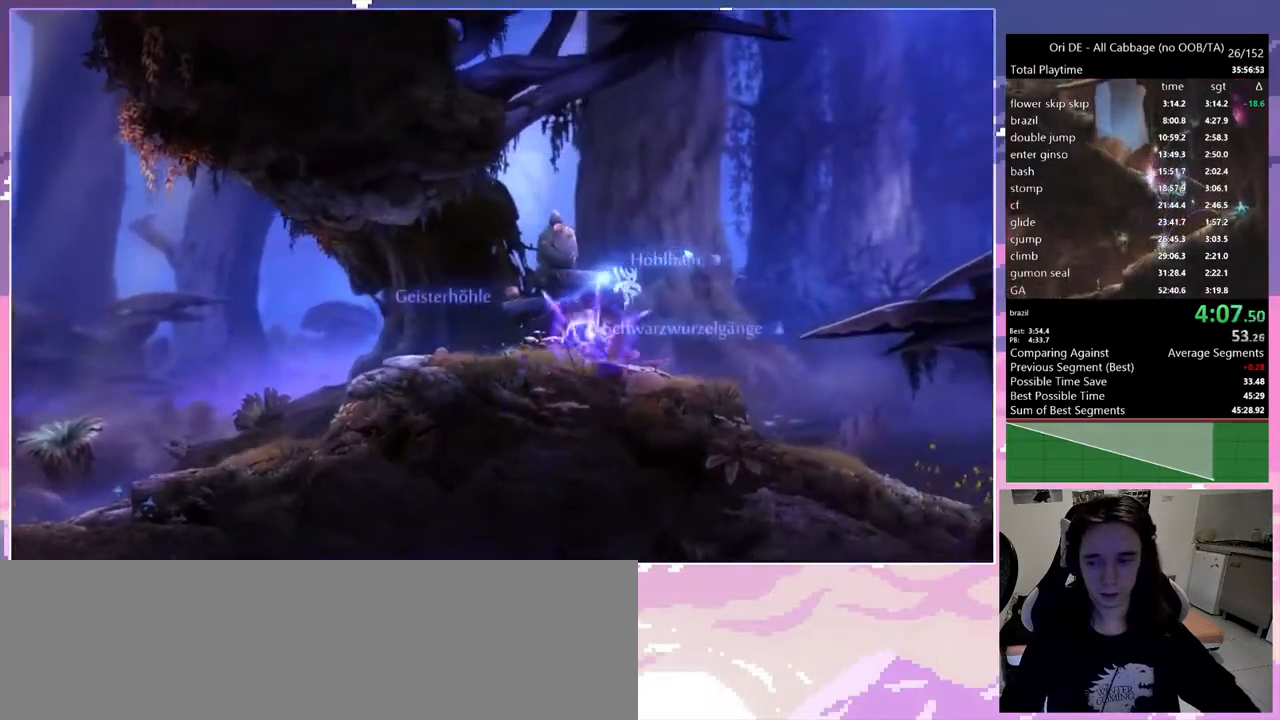
{"keys": ["d"], "events": []}
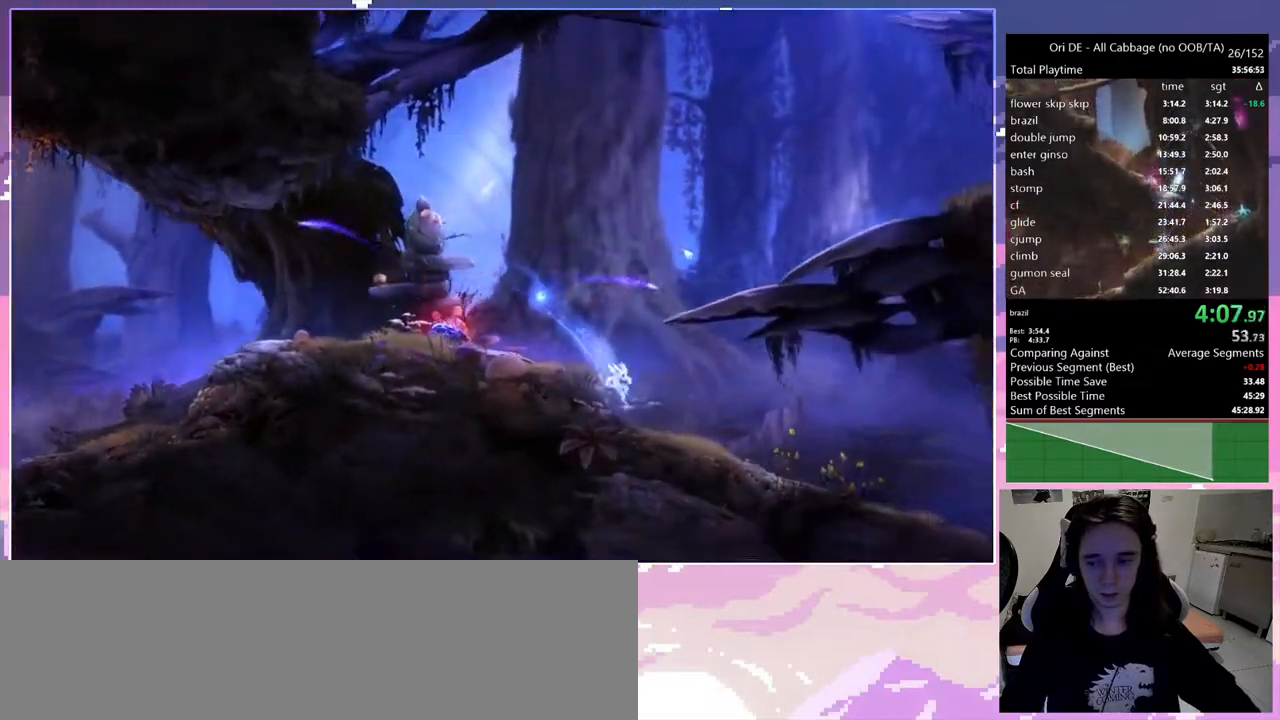
{"keys": ["d", "space"], "events": [[50, "space", "down"], [233, "space", "up"], [317, "space", "down"]]}
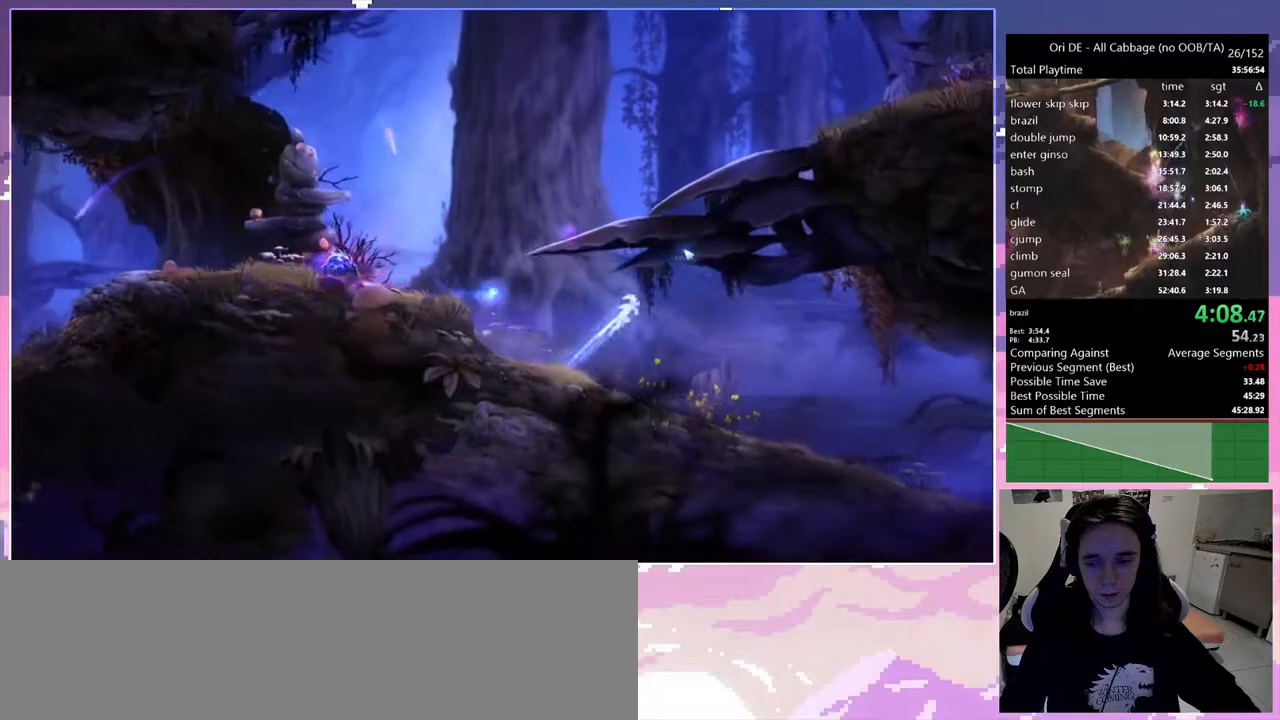
{"keys": ["d"], "events": [[300, "space", "up"]]}
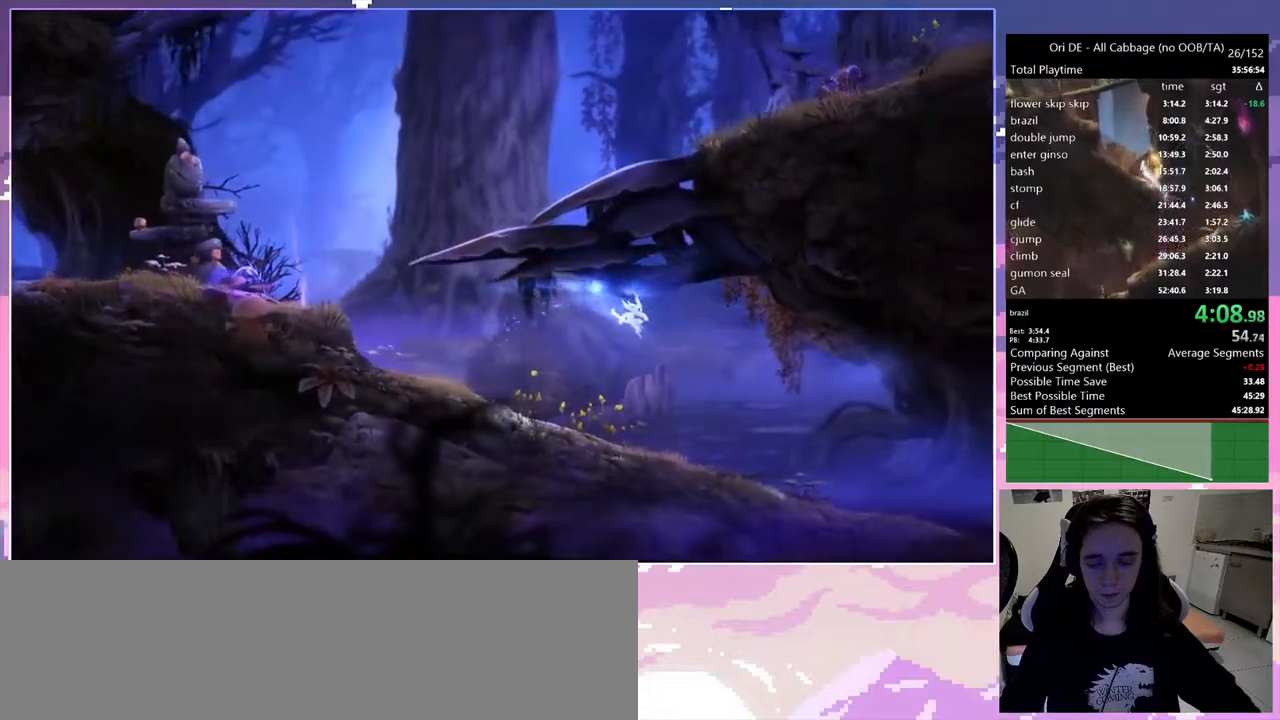
{"keys": ["d"], "events": []}
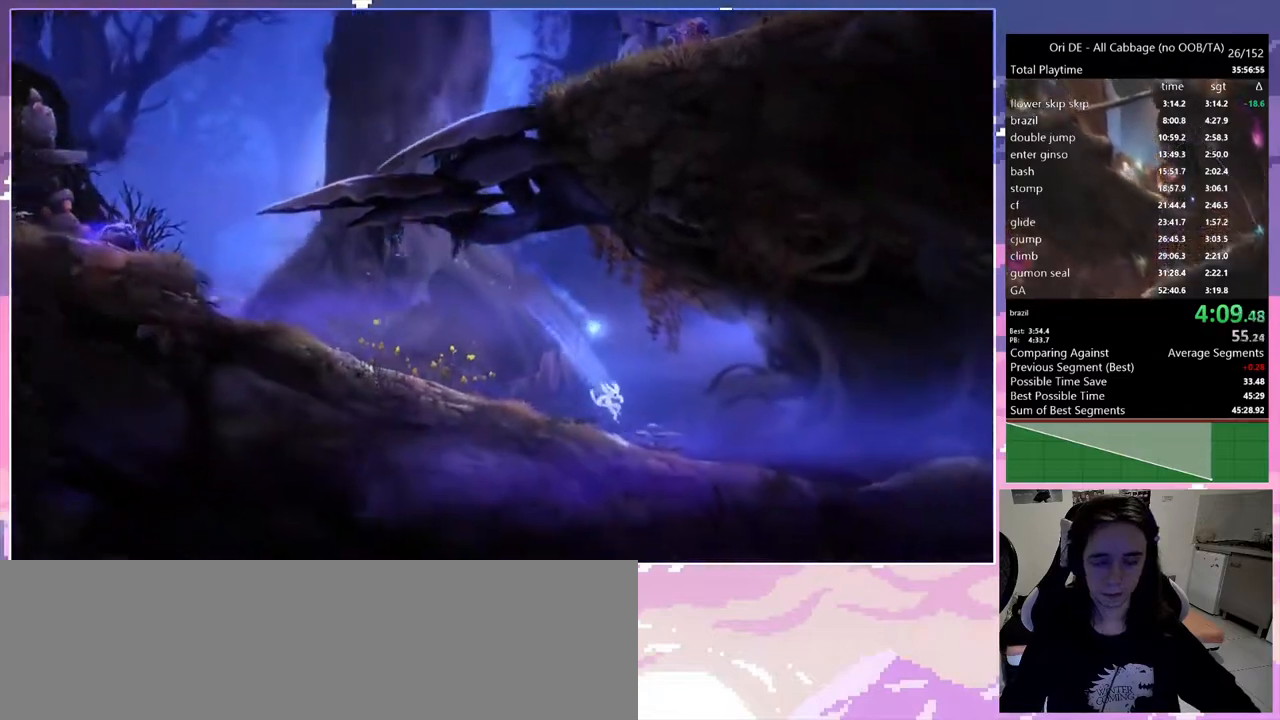
{"keys": ["d", "space"], "events": [[150, "space", "down"]]}
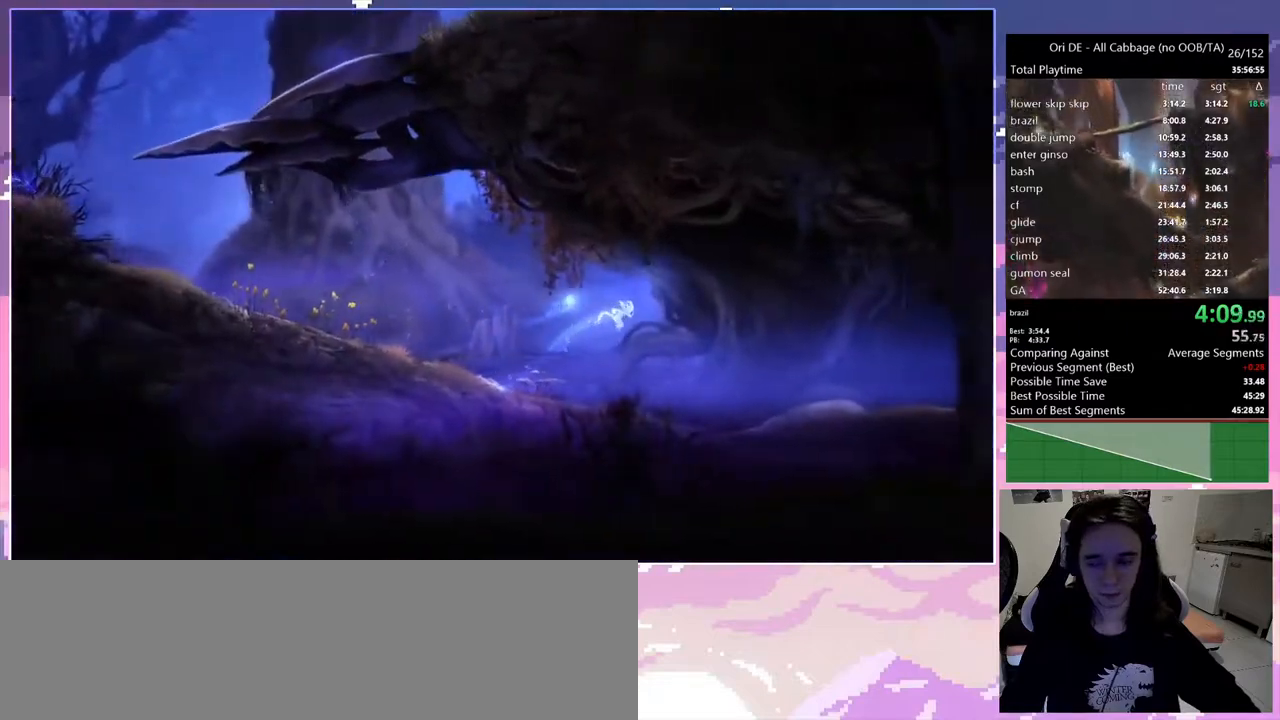
{"keys": ["d"], "events": [[150, "space", "up"]]}
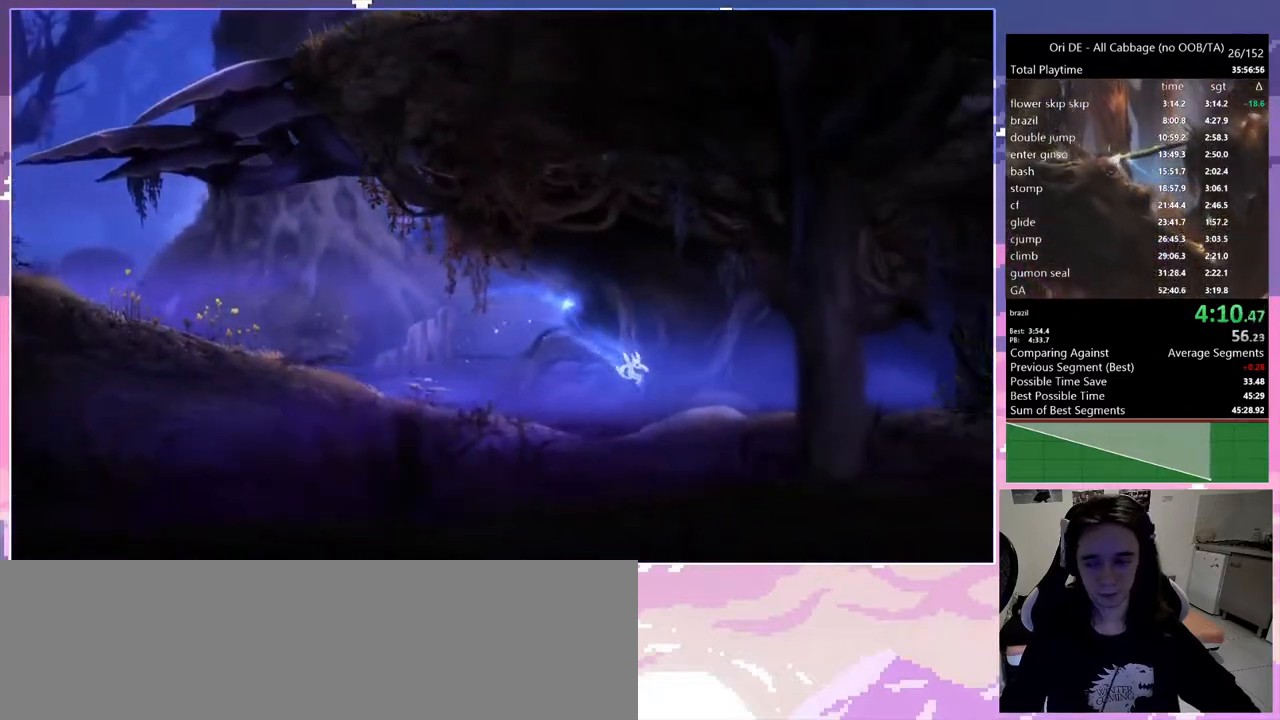
{"keys": ["d", "space"], "events": [[267, "space", "down"]]}
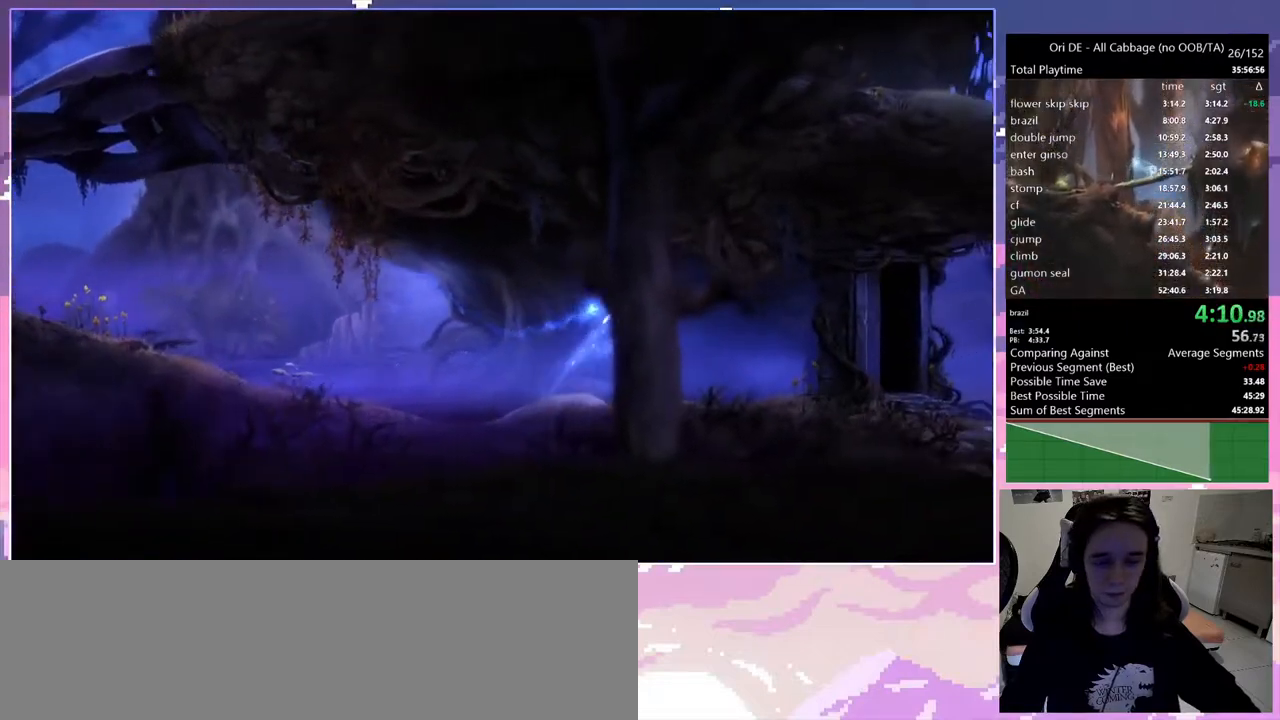
{"keys": ["d"], "events": [[283, "space", "up"]]}
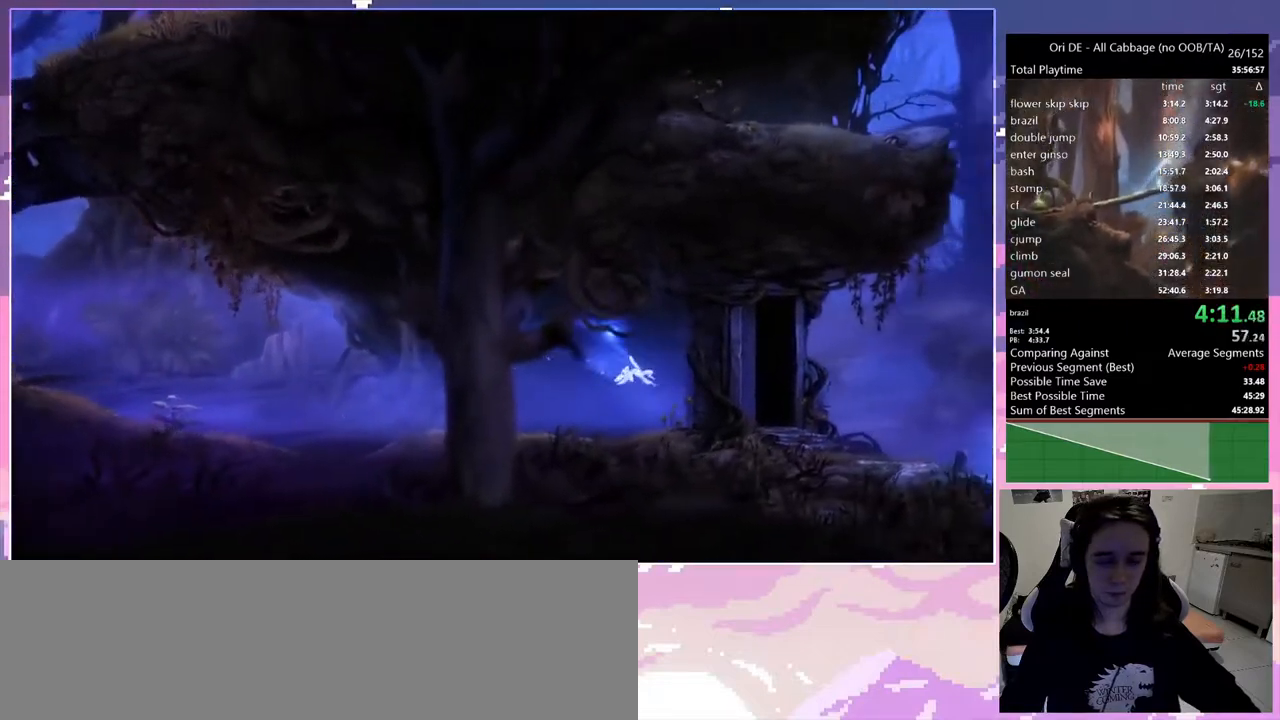
{"keys": ["d", "space"], "events": [[250, "space", "down"]]}